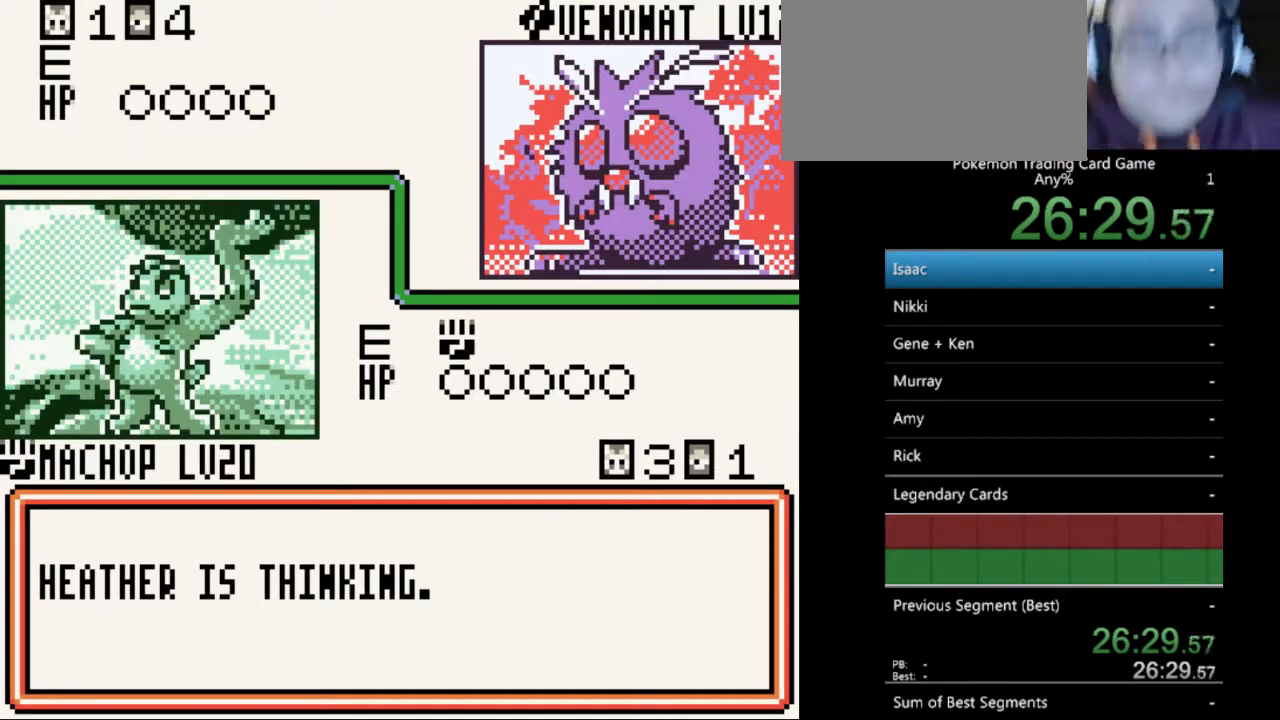
Gameplay with a controller (Nintendo layout); each line is a JSON object with the inputs held at the frame after it. "events" lists button and stick changes between this image and that frame as [ms after this image, input, new state], when the widget could be followed in between. Not read: L3 R3.
{"buttons": [], "events": [[167, "A", "down"], [233, "A", "up"], [433, "B", "down"], [500, "B", "up"]]}
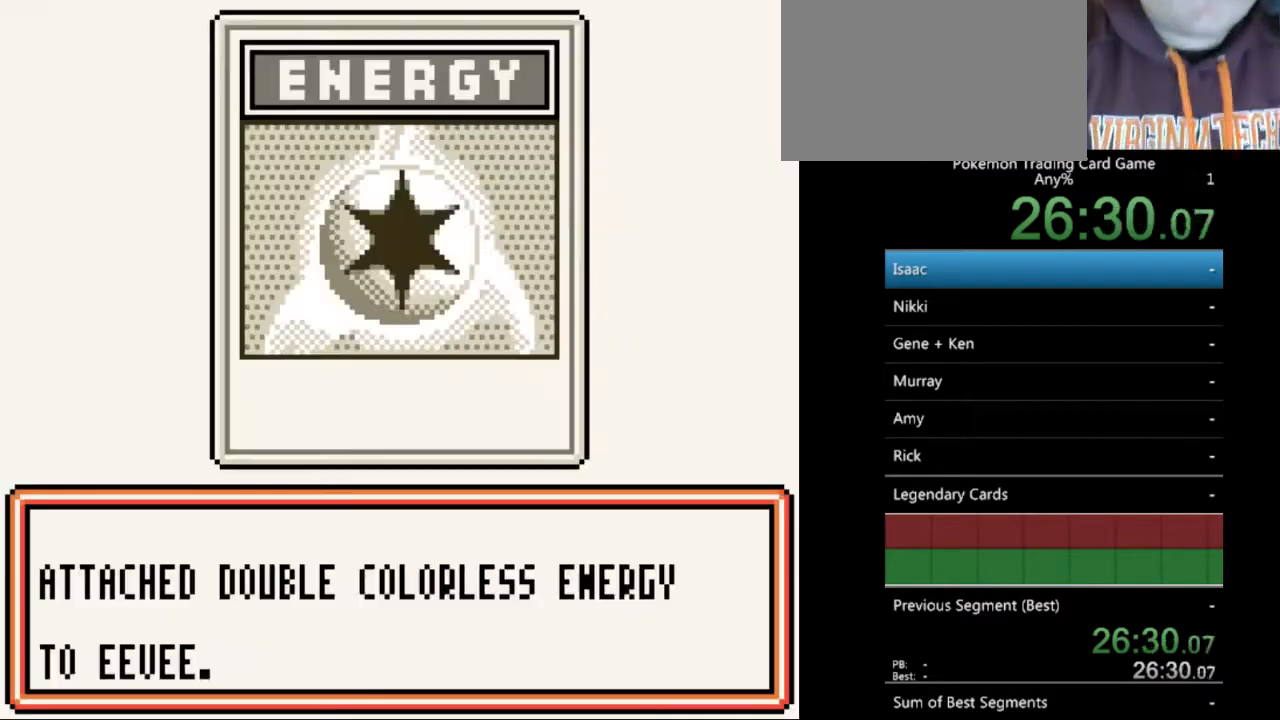
{"buttons": [], "events": [[100, "B", "down"], [200, "B", "up"], [333, "B", "down"], [400, "B", "up"]]}
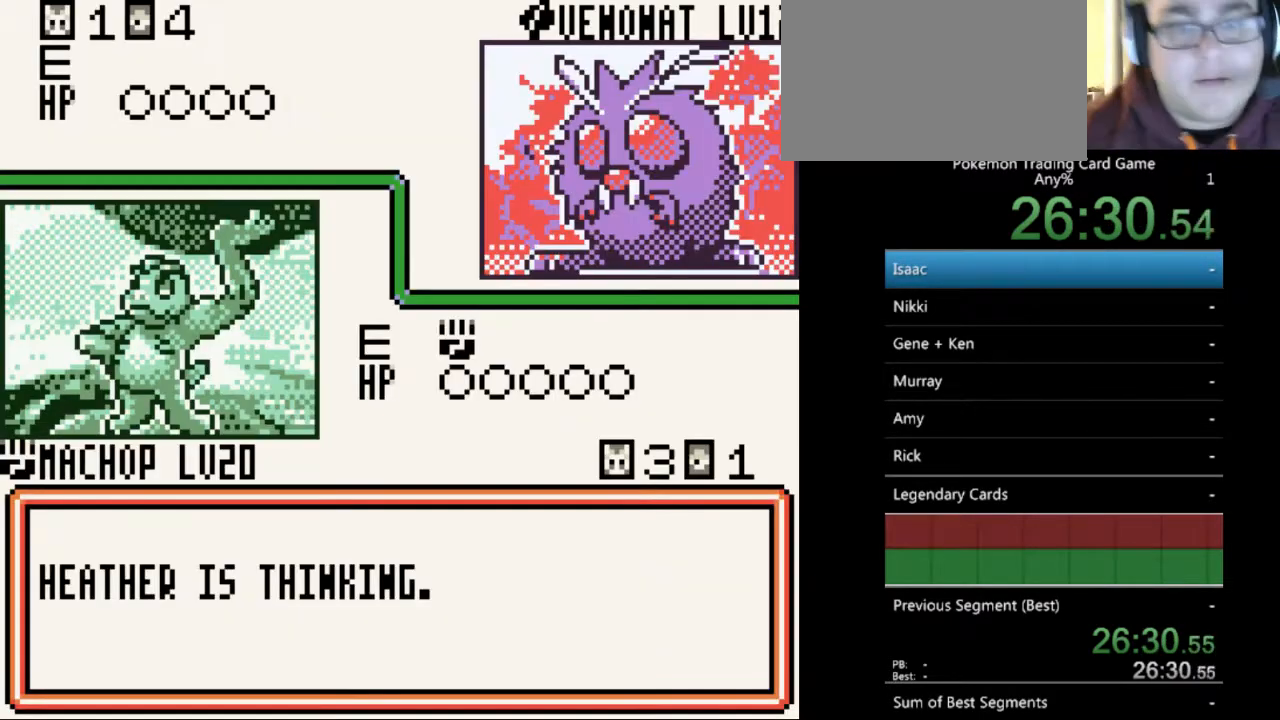
{"buttons": [], "events": [[100, "B", "down"], [233, "B", "up"], [333, "B", "down"], [400, "B", "up"]]}
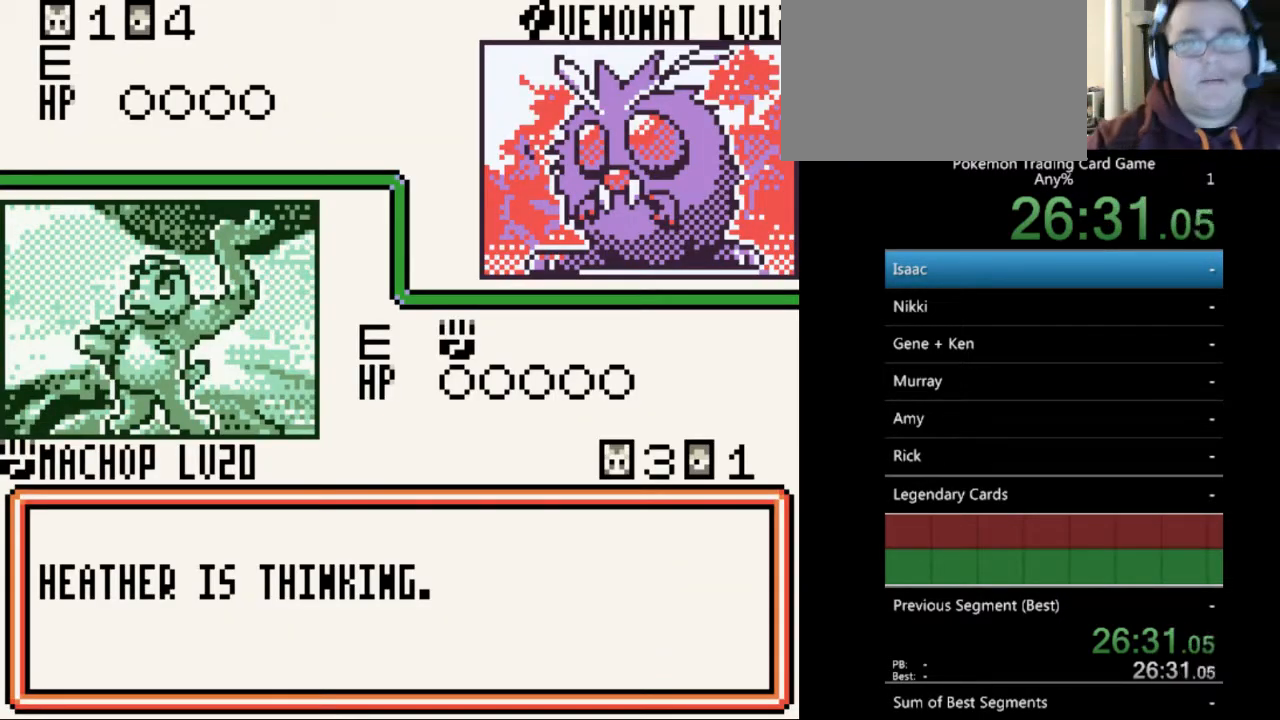
{"buttons": [], "events": [[33, "B", "down"], [100, "B", "up"], [200, "B", "down"], [300, "B", "up"], [400, "B", "down"], [467, "B", "up"]]}
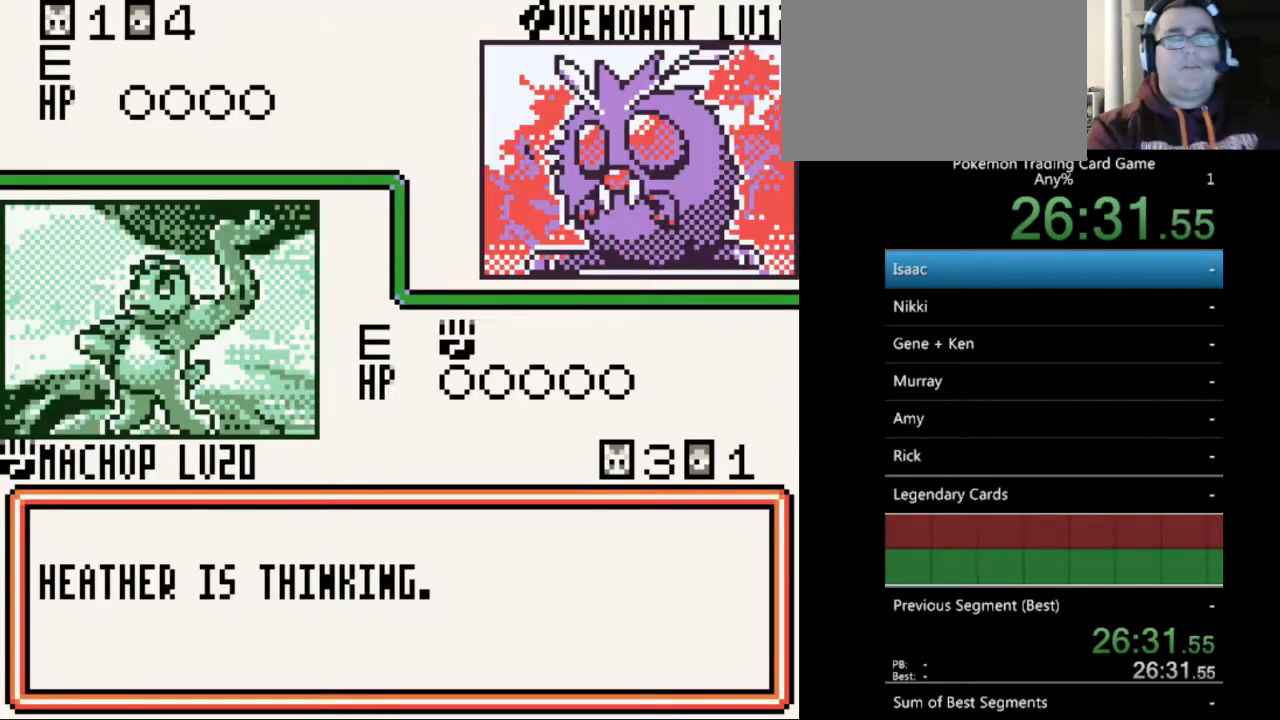
{"buttons": ["B"], "events": [[67, "B", "down"], [133, "B", "up"], [233, "B", "down"], [333, "B", "up"], [500, "B", "down"]]}
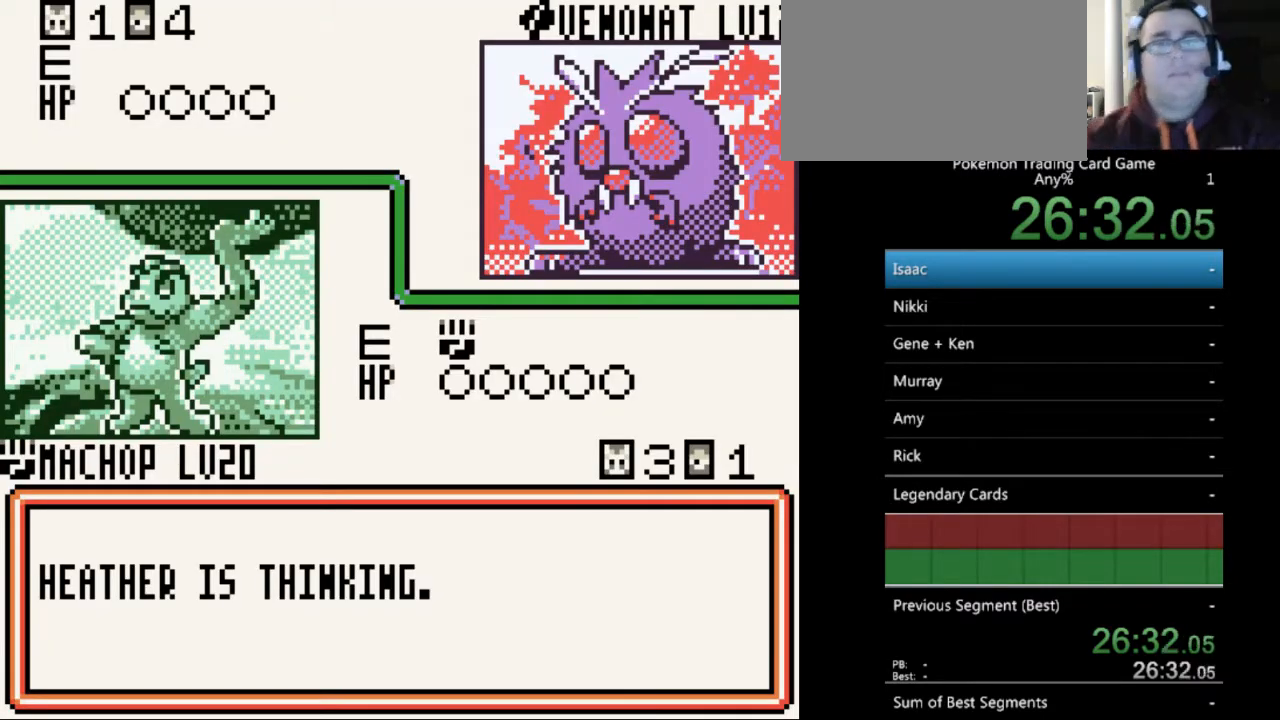
{"buttons": [], "events": [[33, "B", "up"], [167, "B", "down"], [267, "B", "up"], [367, "B", "down"], [433, "B", "up"]]}
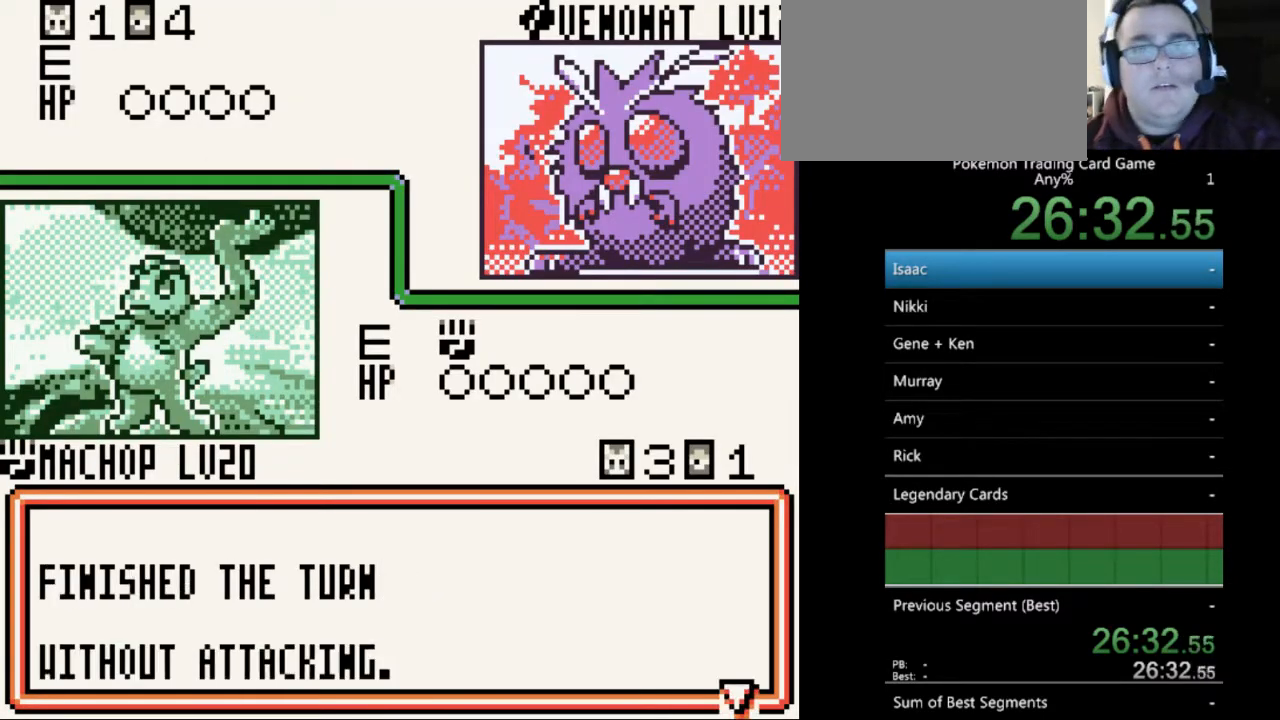
{"buttons": [], "events": [[33, "B", "down"], [133, "B", "up"], [200, "B", "down"], [333, "B", "up"], [433, "B", "down"], [500, "B", "up"]]}
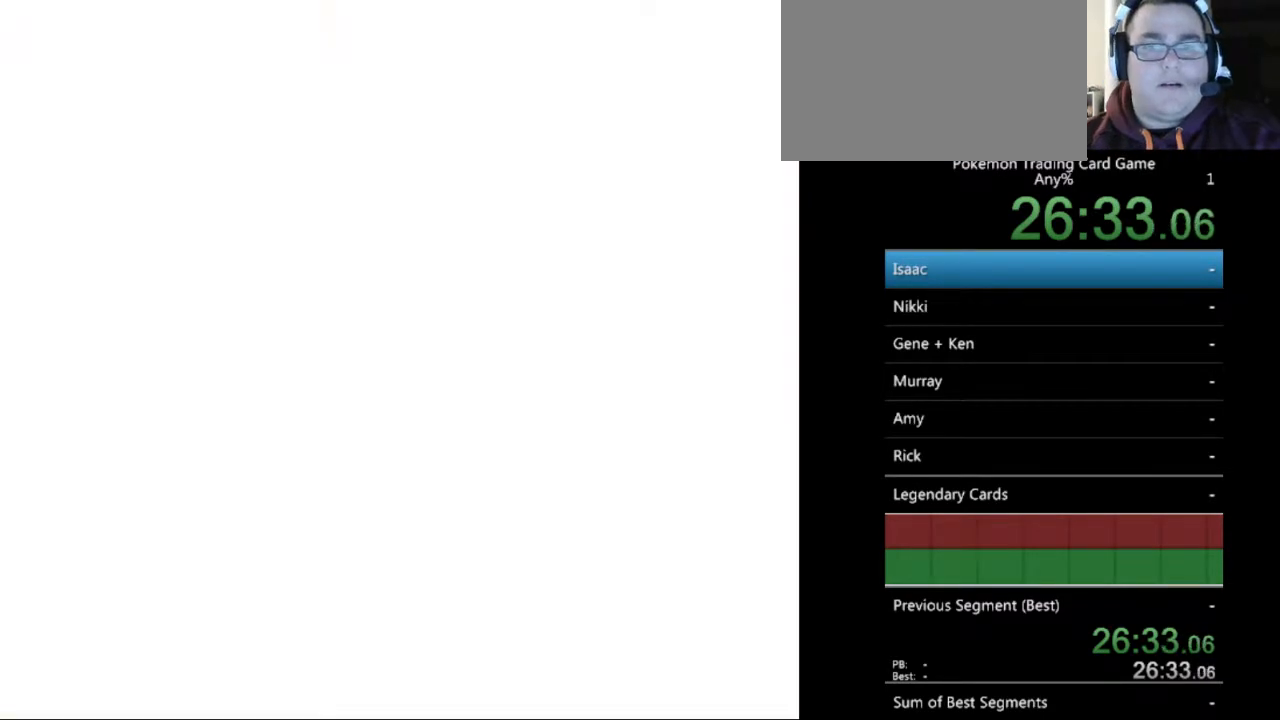
{"buttons": ["B"], "events": [[467, "B", "down"]]}
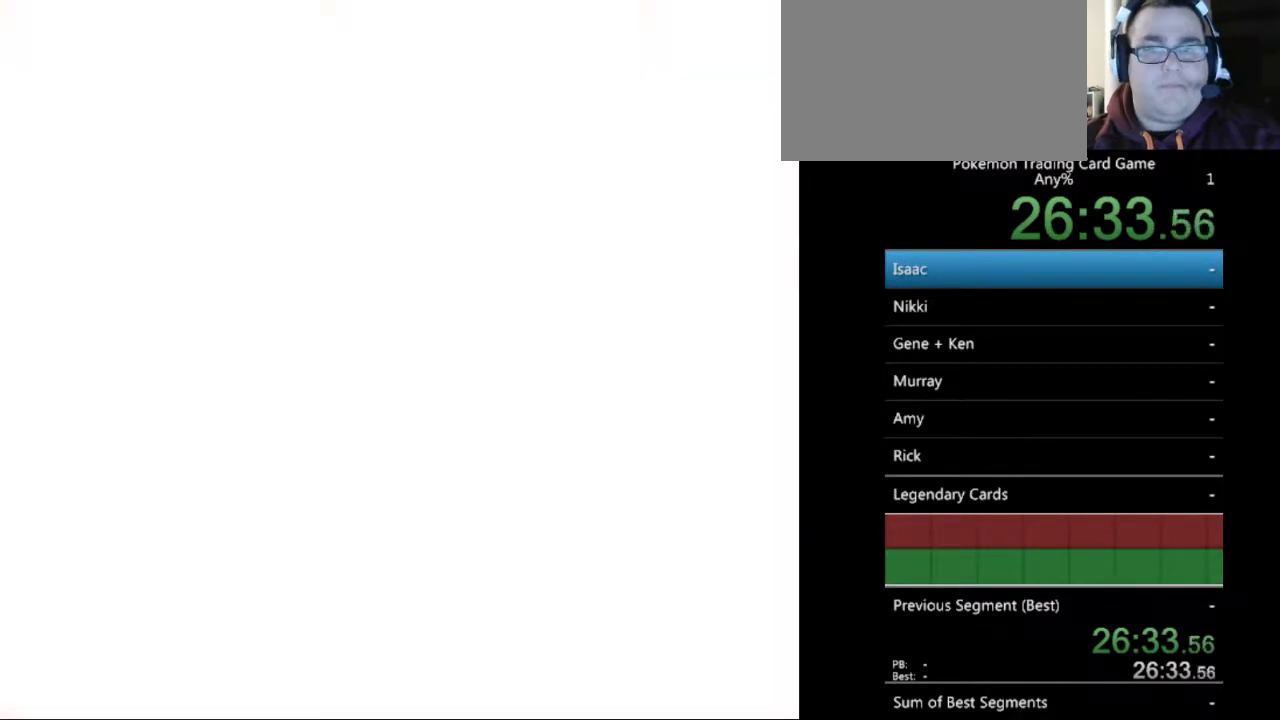
{"buttons": [], "events": [[67, "B", "up"]]}
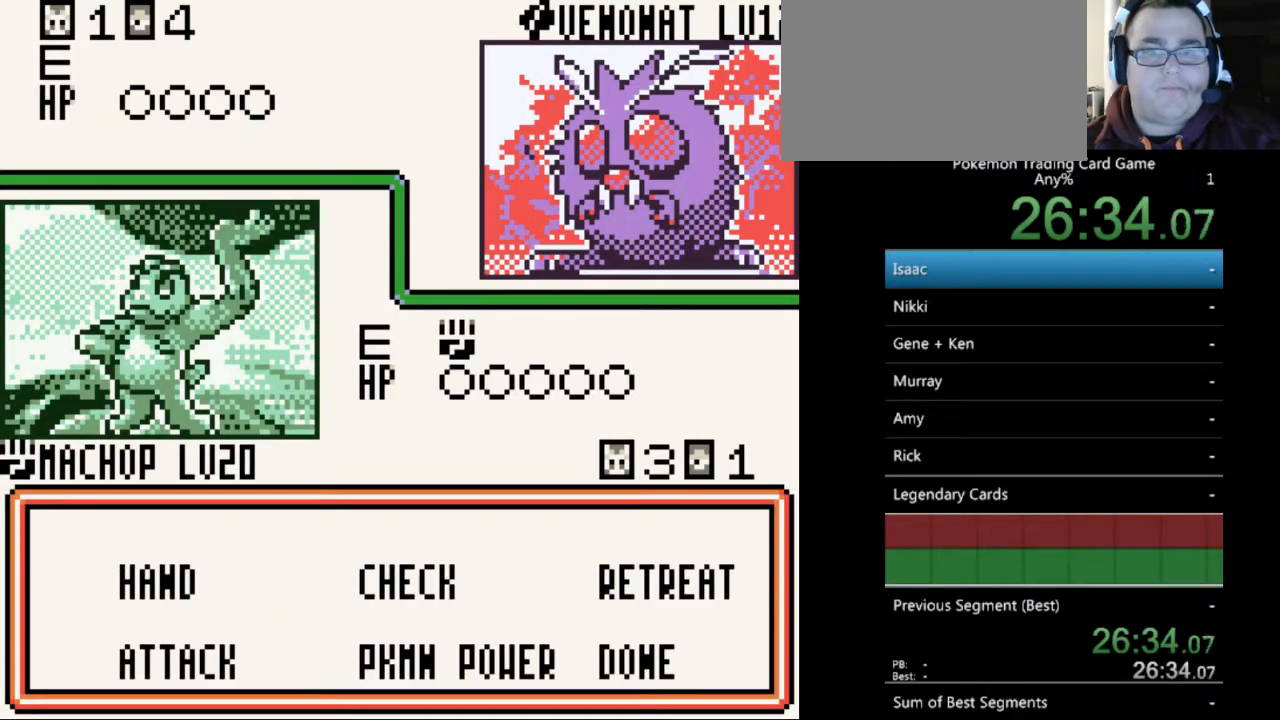
{"buttons": [], "events": [[333, "A", "down"], [467, "A", "up"]]}
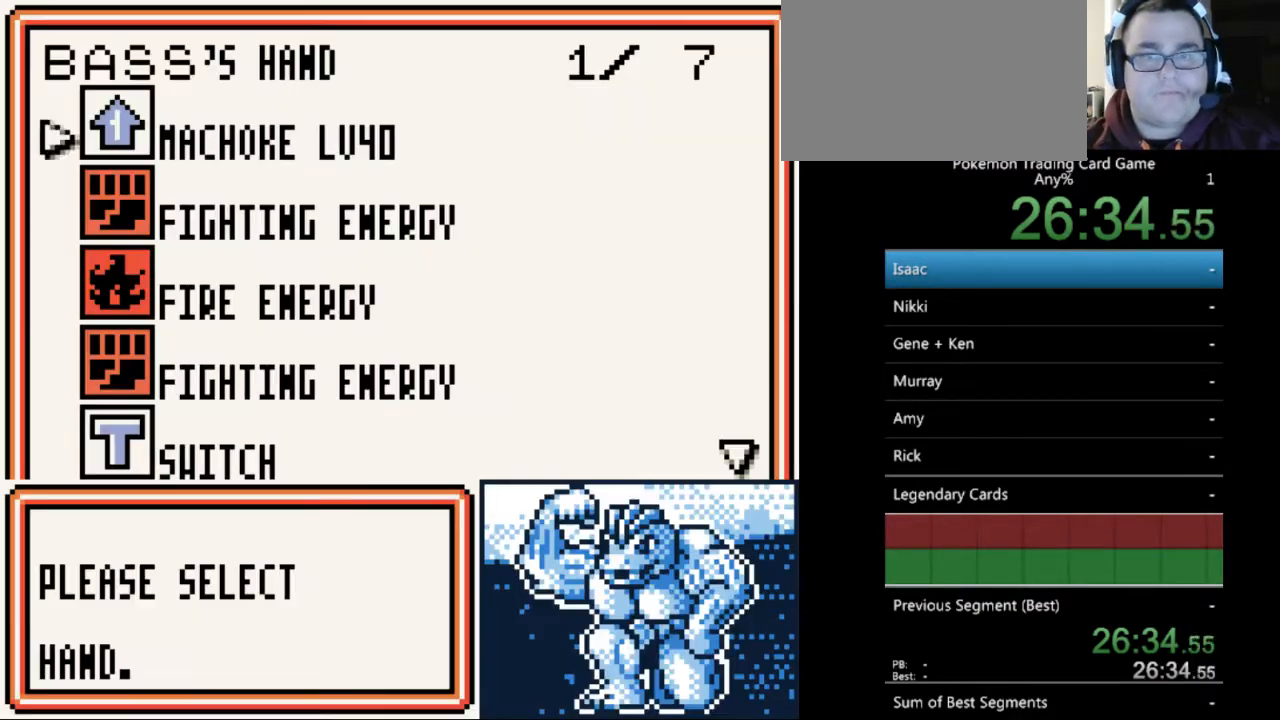
{"buttons": [], "events": []}
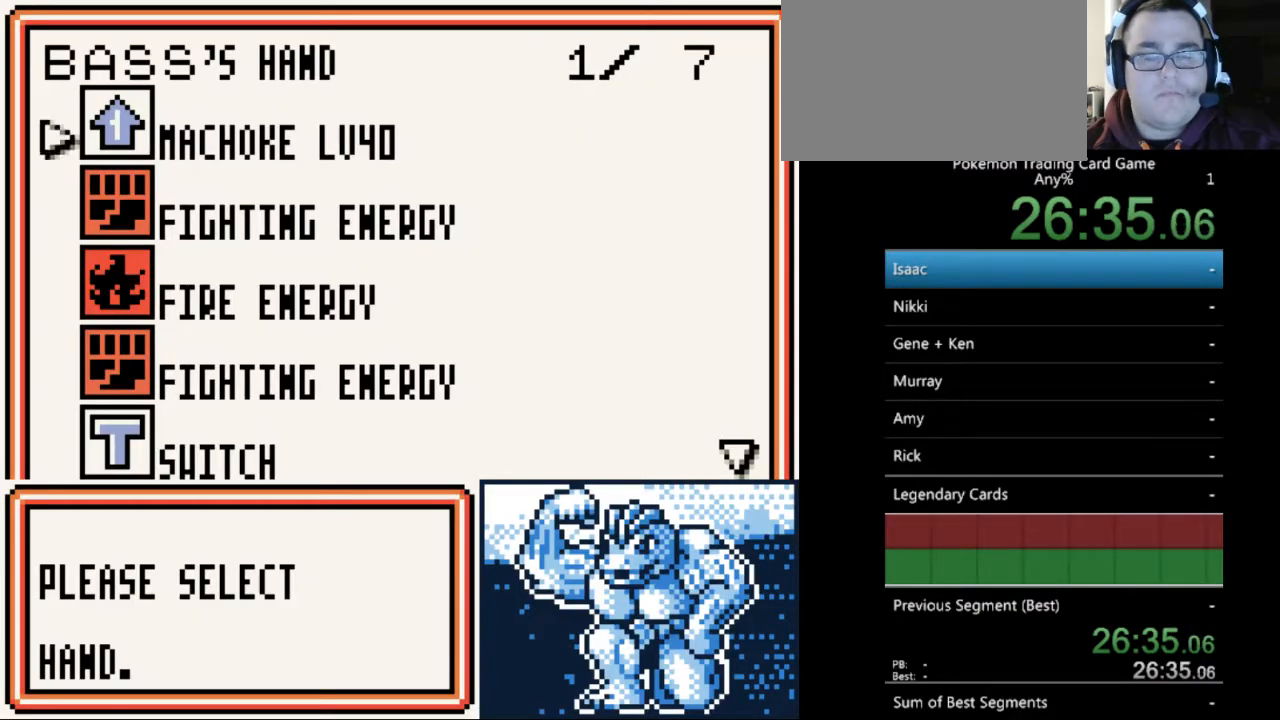
{"buttons": [], "events": []}
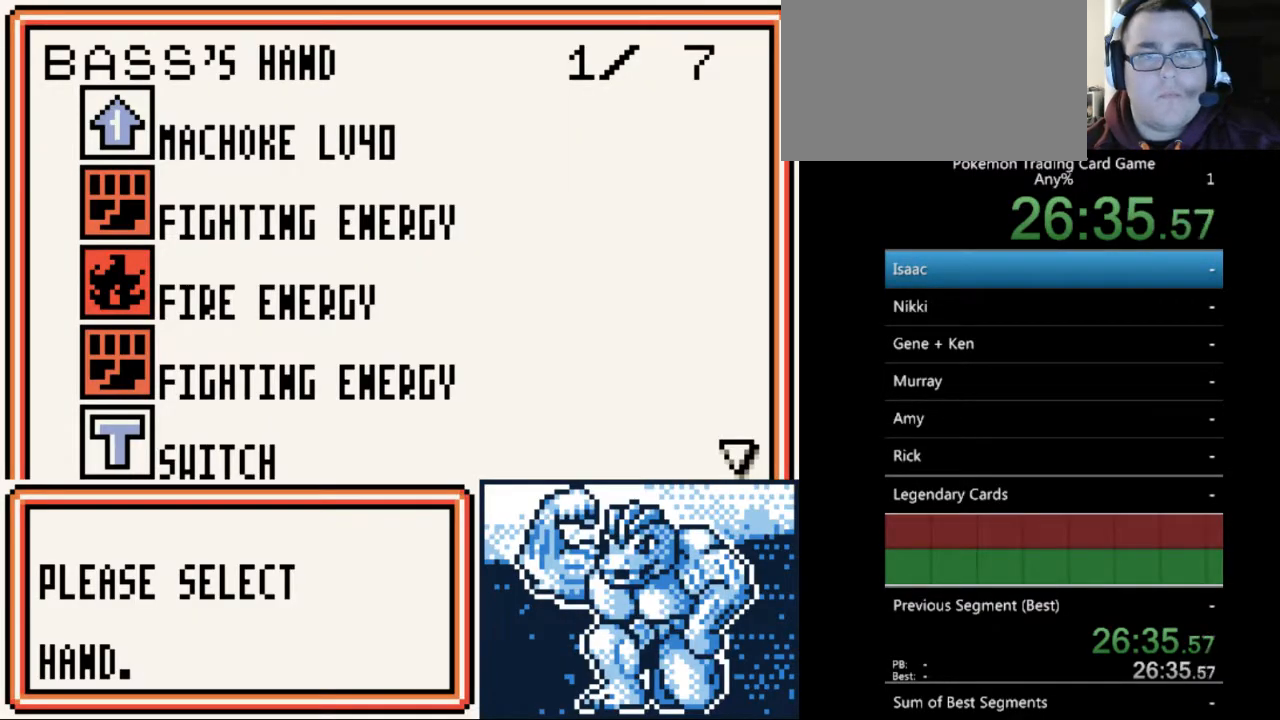
{"buttons": [], "events": [[100, "DPAD_DOWN", "down"], [200, "DPAD_DOWN", "up"], [333, "DPAD_DOWN", "down"], [400, "DPAD_DOWN", "up"]]}
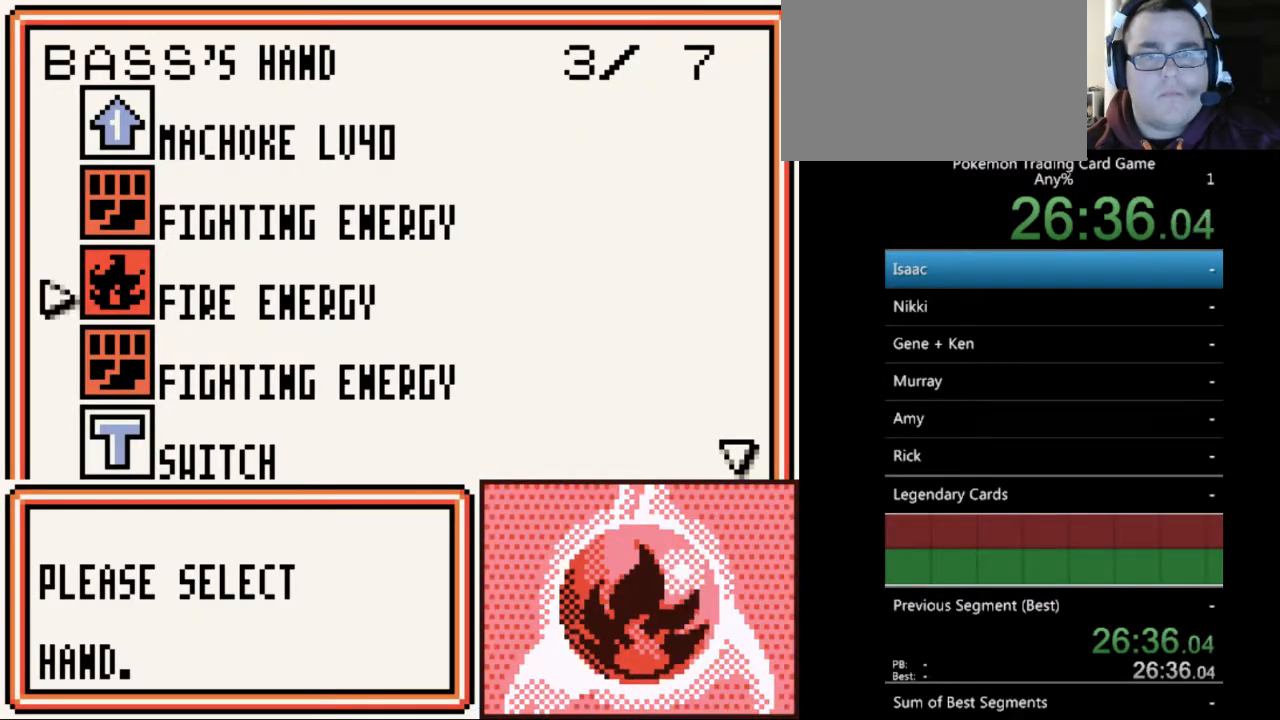
{"buttons": ["DPAD_DOWN"], "events": [[433, "DPAD_DOWN", "down"]]}
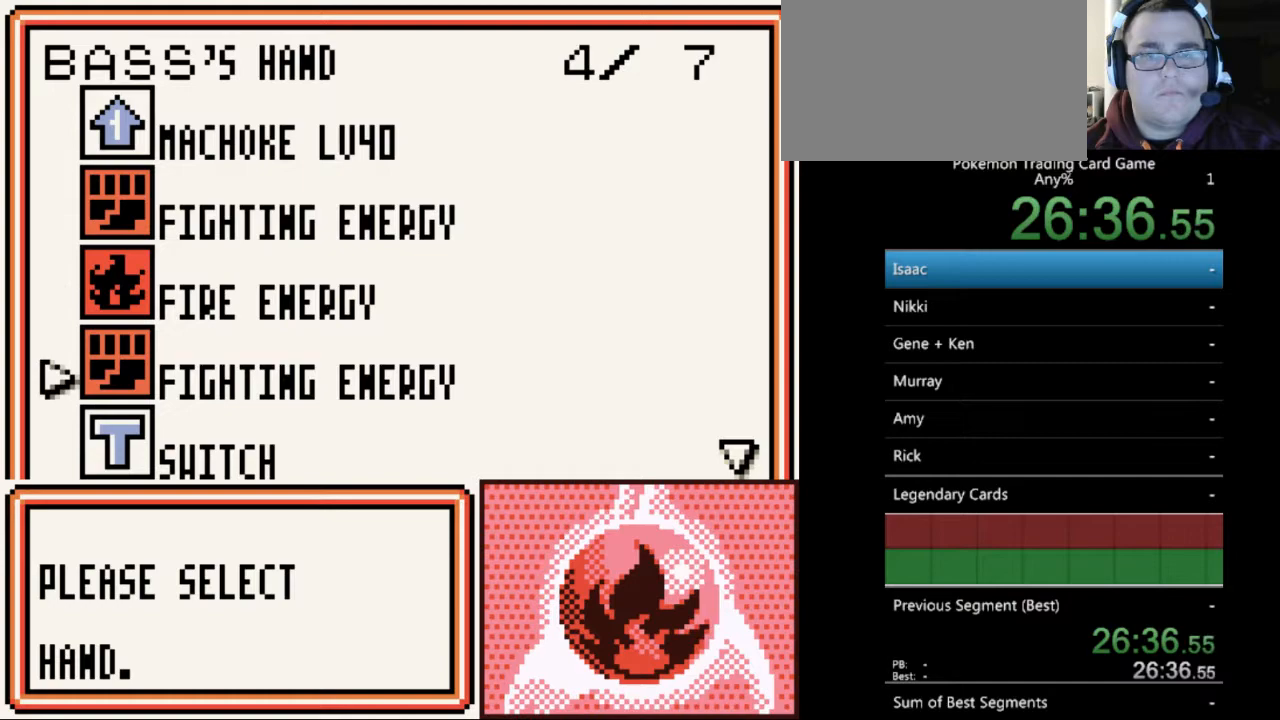
{"buttons": [], "events": [[33, "DPAD_DOWN", "up"], [100, "DPAD_DOWN", "down"], [200, "DPAD_DOWN", "up"], [300, "DPAD_DOWN", "down"], [400, "DPAD_DOWN", "up"]]}
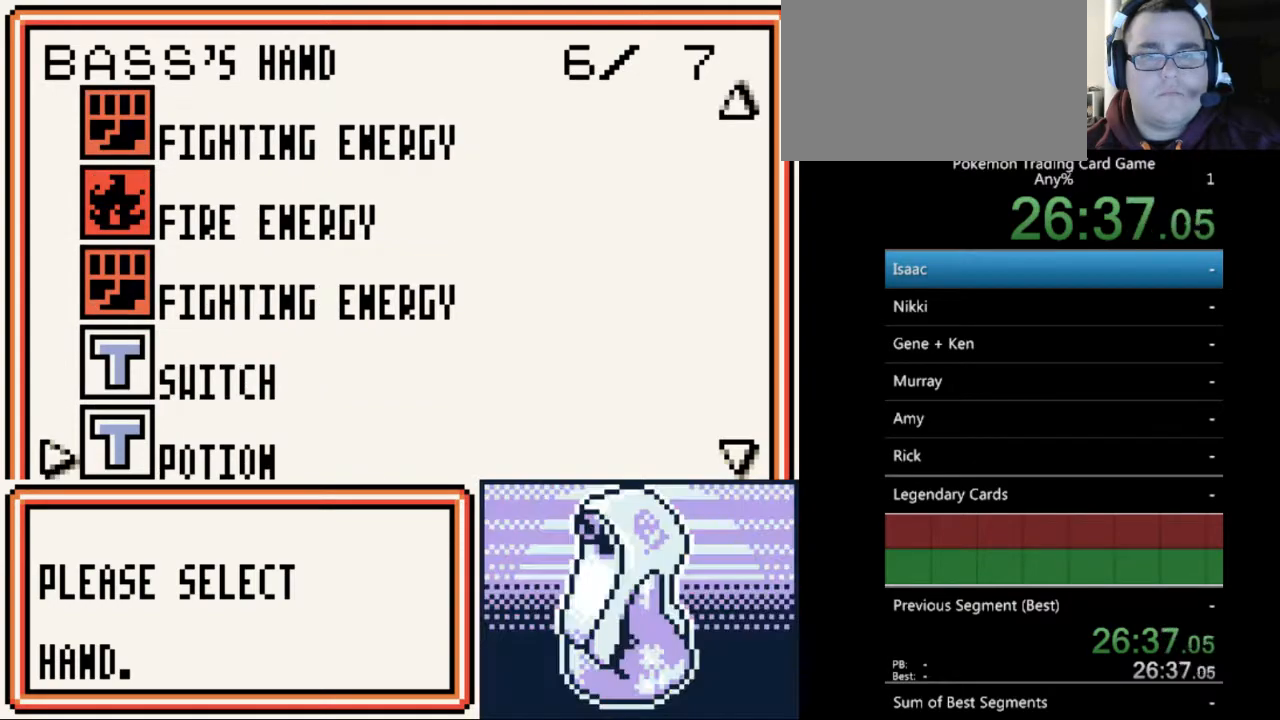
{"buttons": [], "events": [[167, "DPAD_UP", "down"], [267, "DPAD_UP", "up"], [400, "DPAD_UP", "down"], [433, "DPAD_UP", "up"]]}
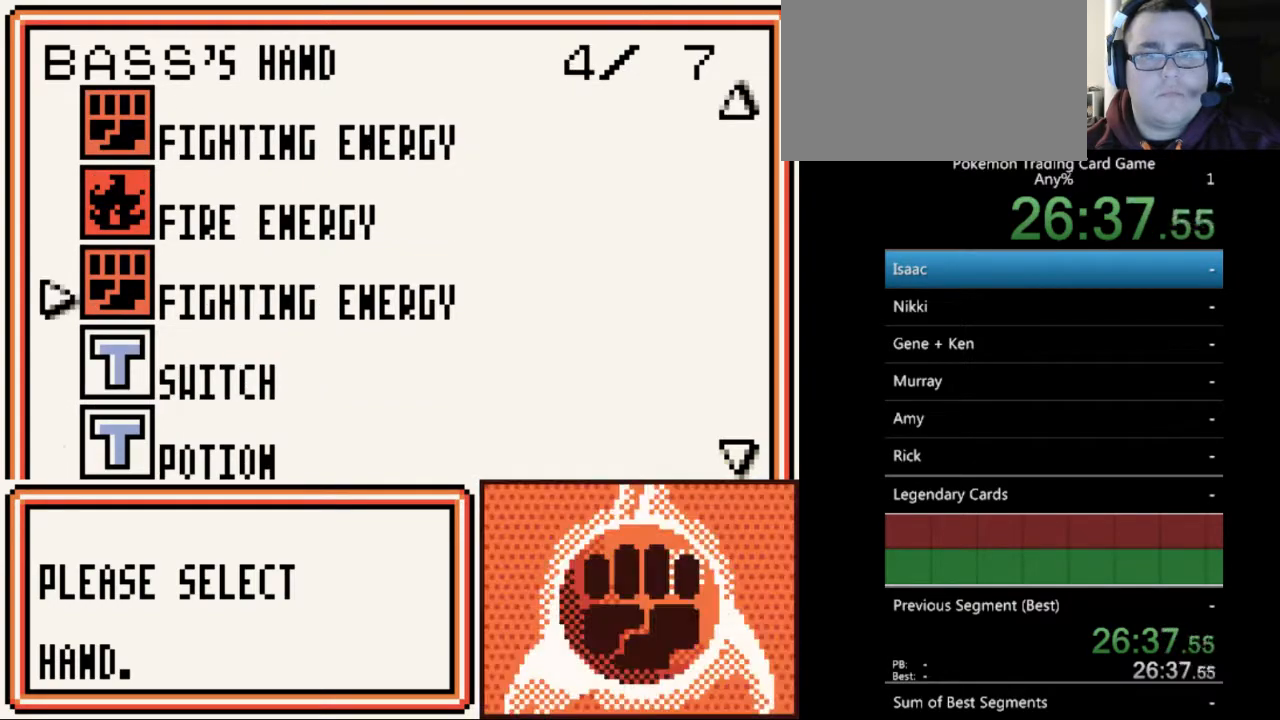
{"buttons": [], "events": [[100, "DPAD_UP", "down"], [167, "DPAD_UP", "up"], [300, "A", "down"], [400, "A", "up"]]}
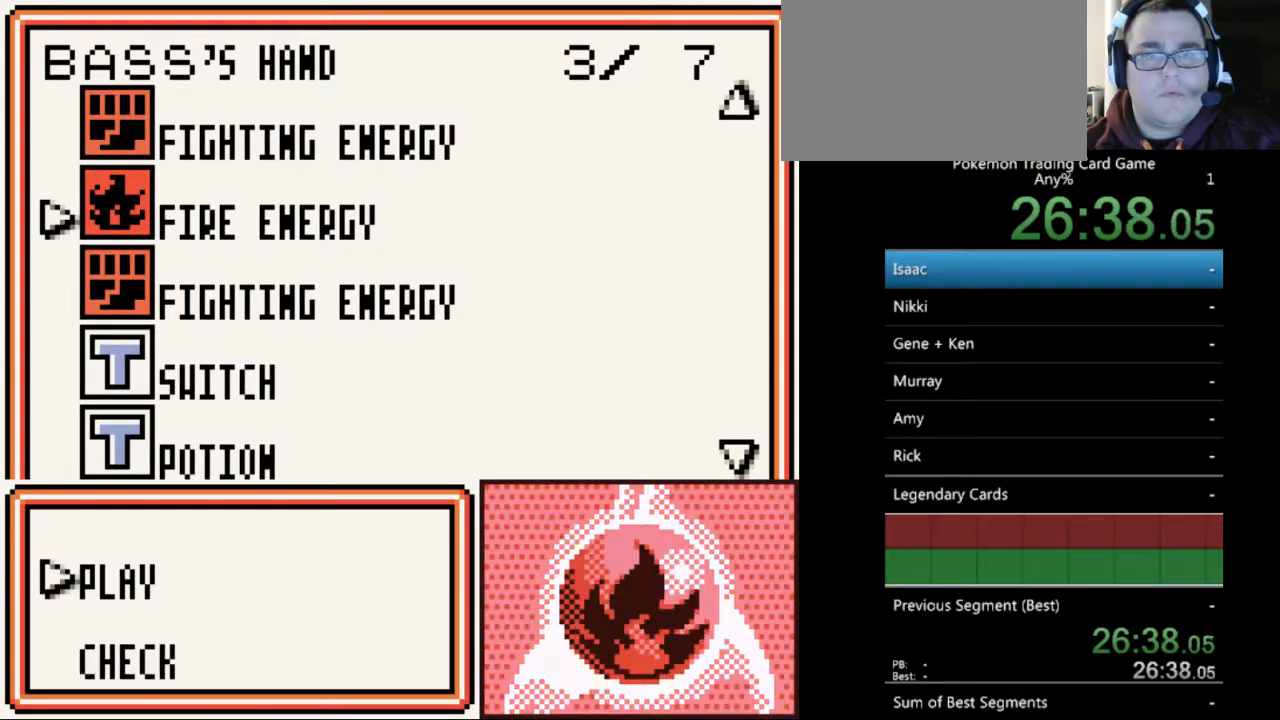
{"buttons": [], "events": [[67, "A", "down"], [167, "A", "up"]]}
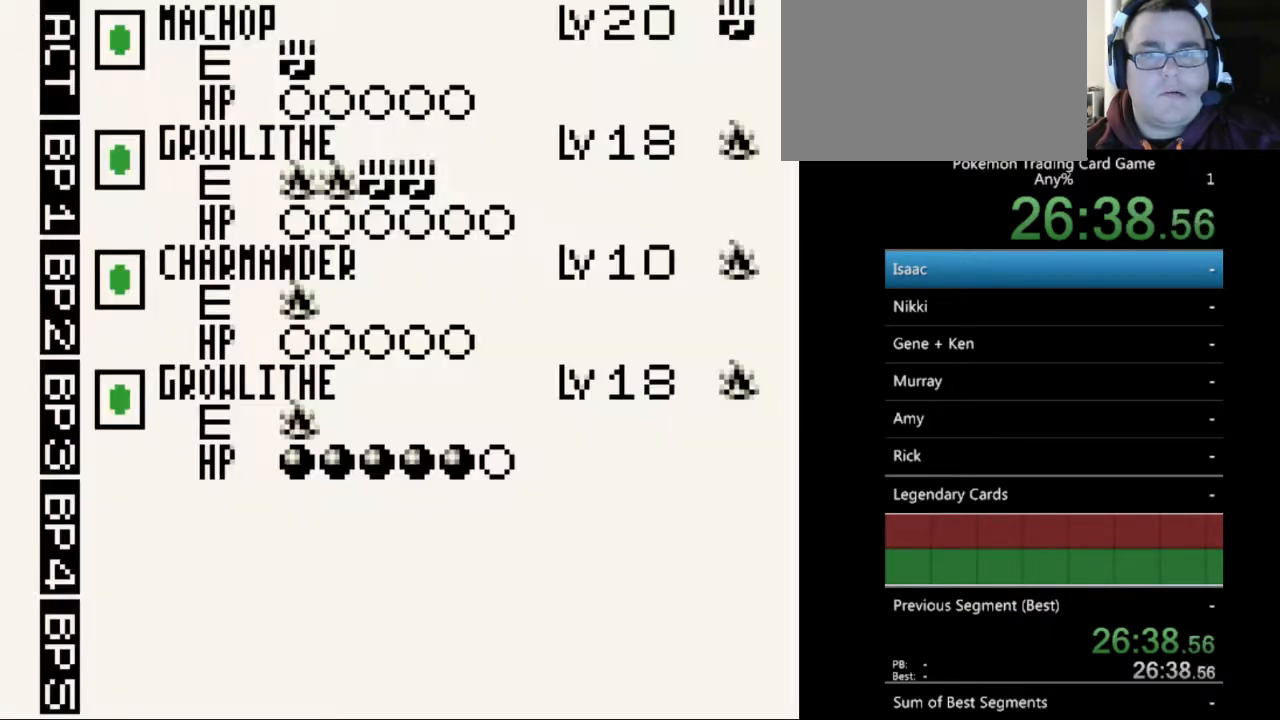
{"buttons": [], "events": [[67, "DPAD_DOWN", "down"], [167, "DPAD_DOWN", "up"]]}
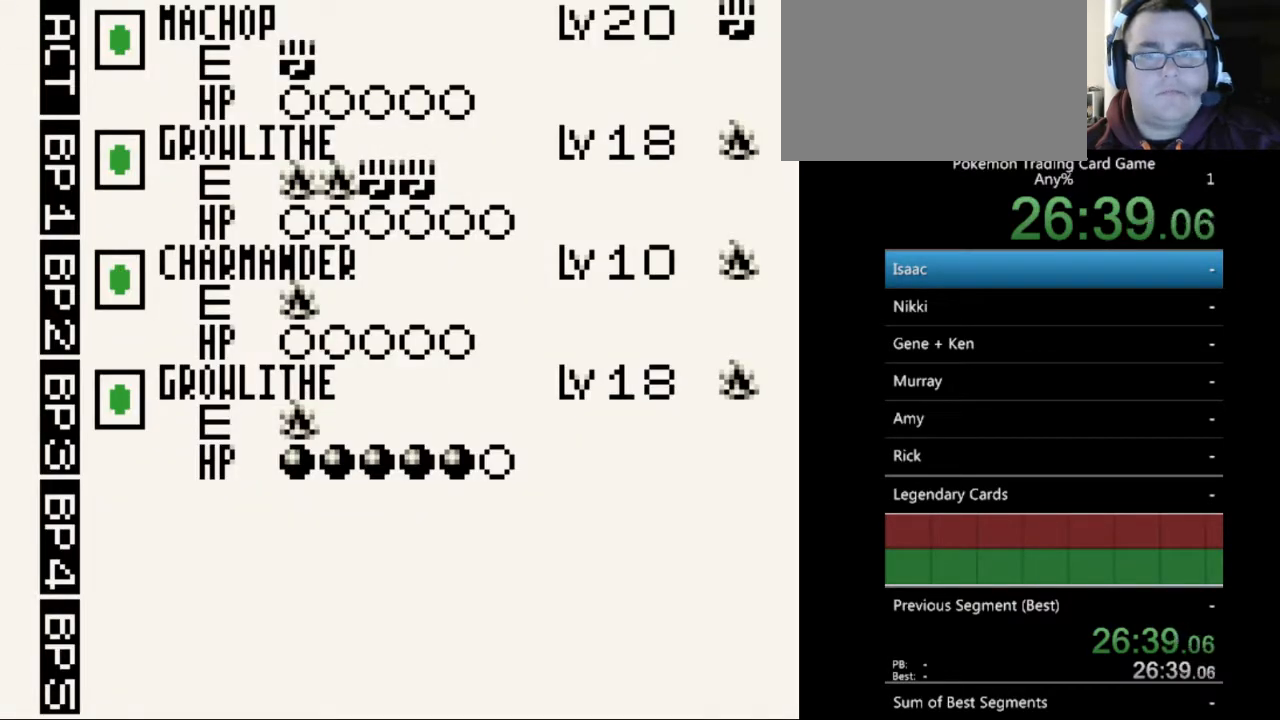
{"buttons": [], "events": []}
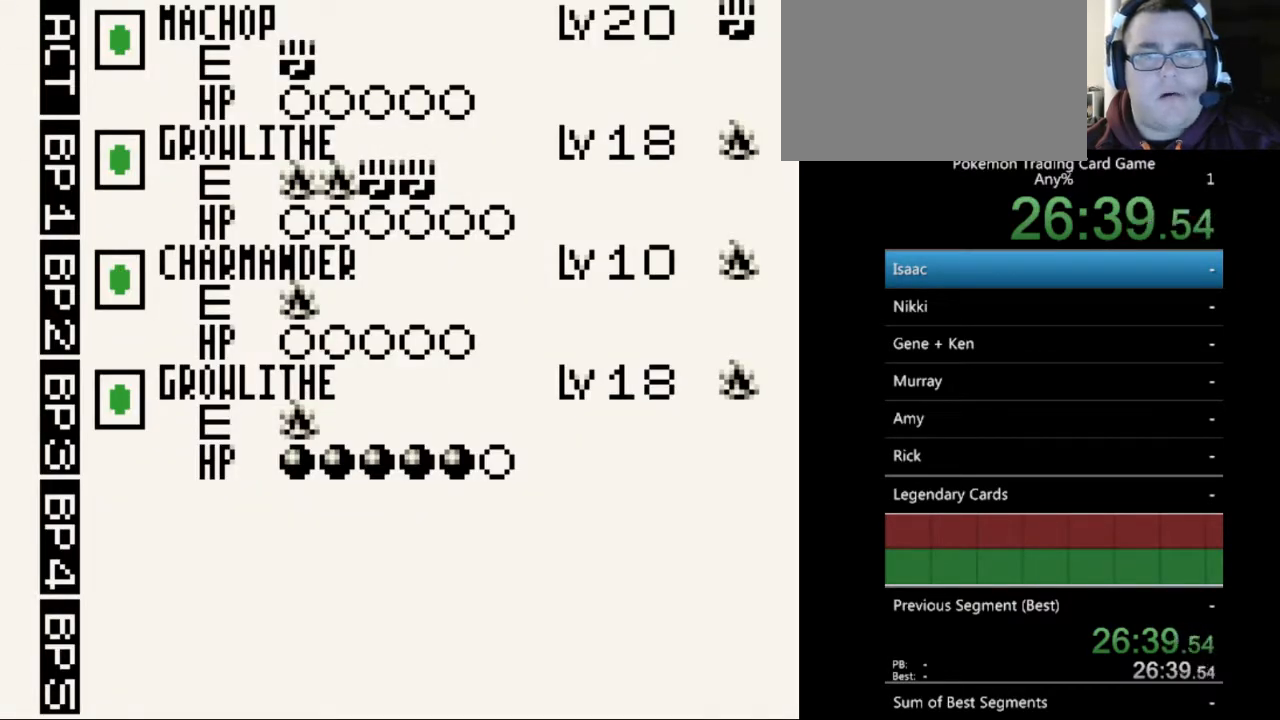
{"buttons": ["A"], "events": [[500, "A", "down"]]}
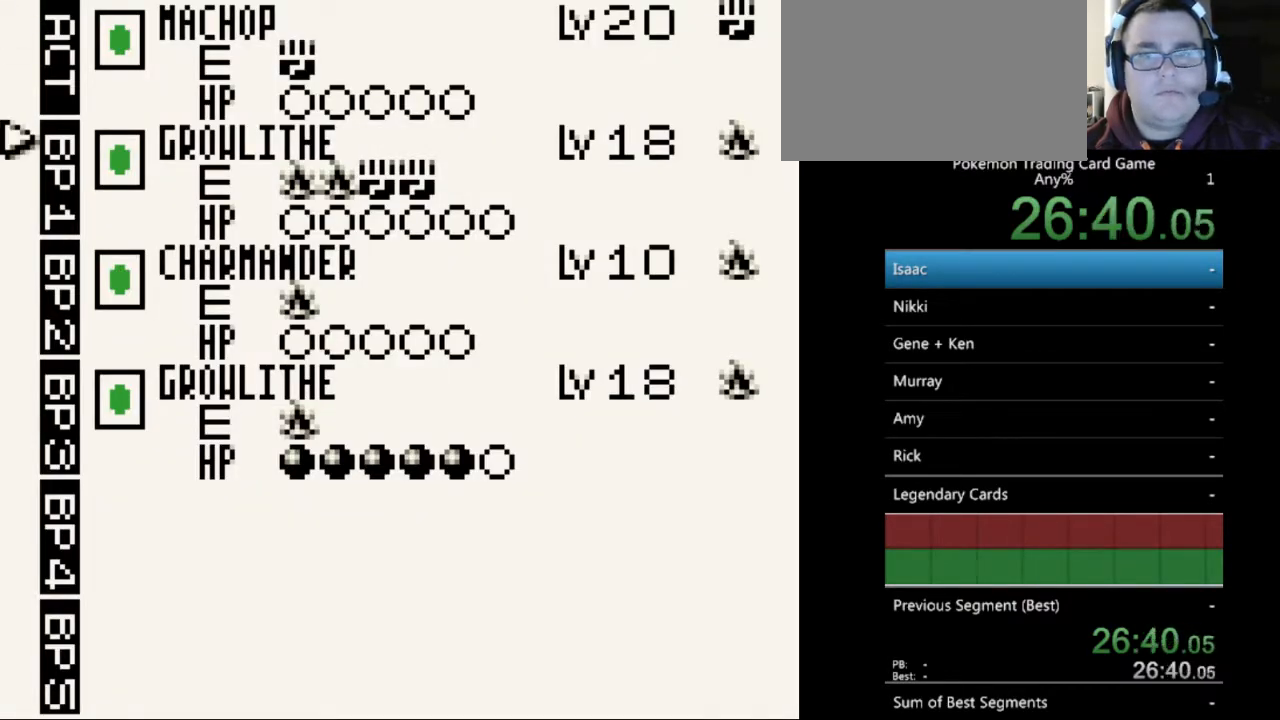
{"buttons": ["A"], "events": [[100, "A", "up"], [467, "A", "down"]]}
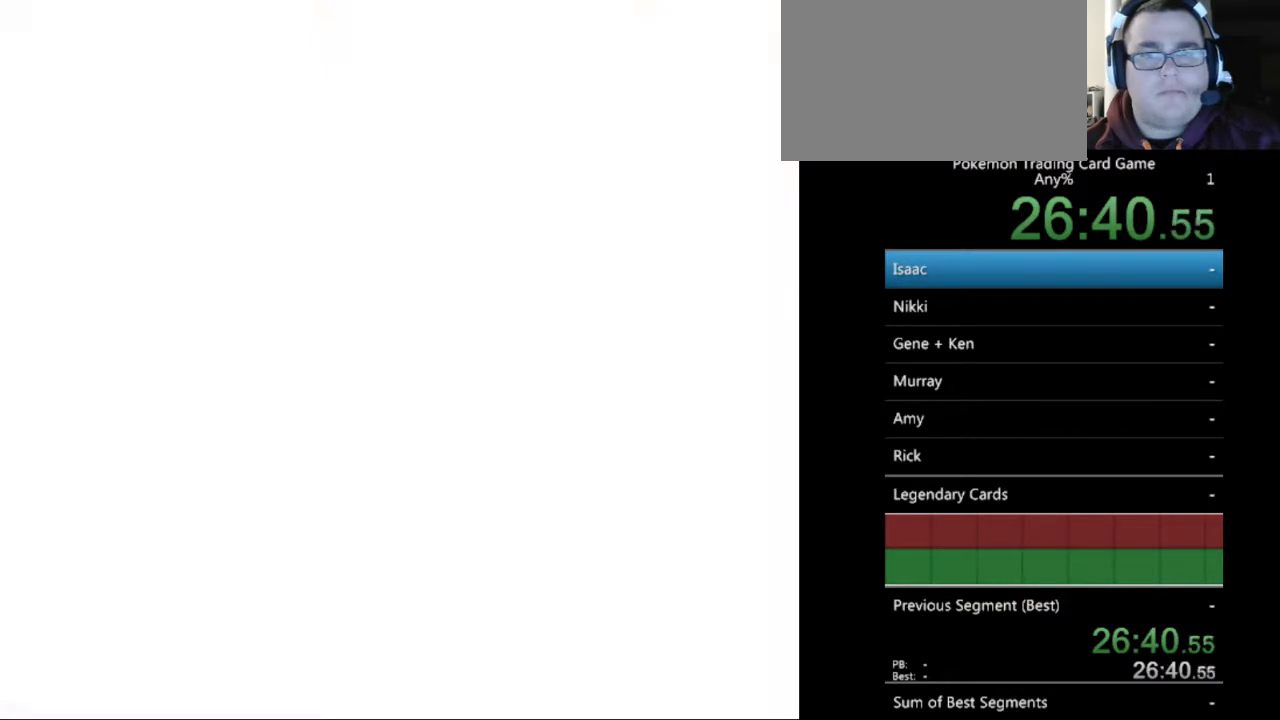
{"buttons": ["DPAD_DOWN"], "events": [[67, "A", "up"], [500, "DPAD_DOWN", "down"]]}
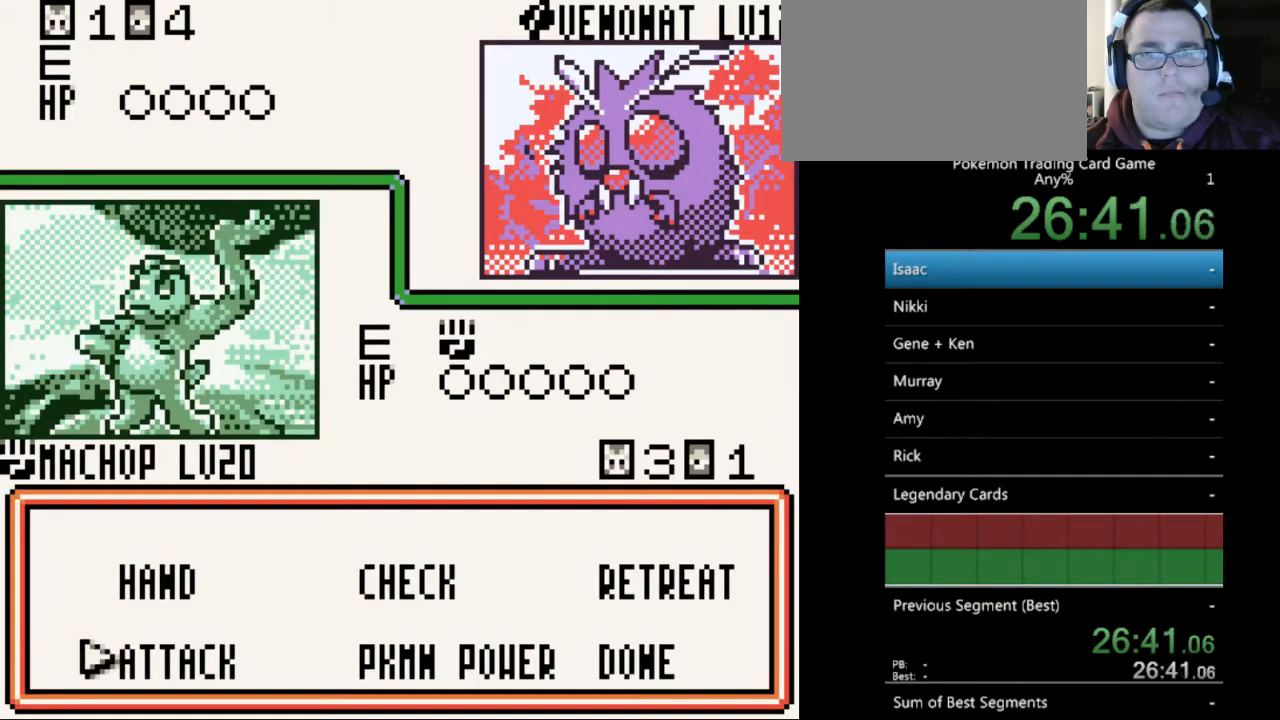
{"buttons": [], "events": [[67, "DPAD_DOWN", "up"], [200, "DPAD_UP", "down"], [267, "DPAD_UP", "up"], [333, "A", "down"], [433, "A", "up"]]}
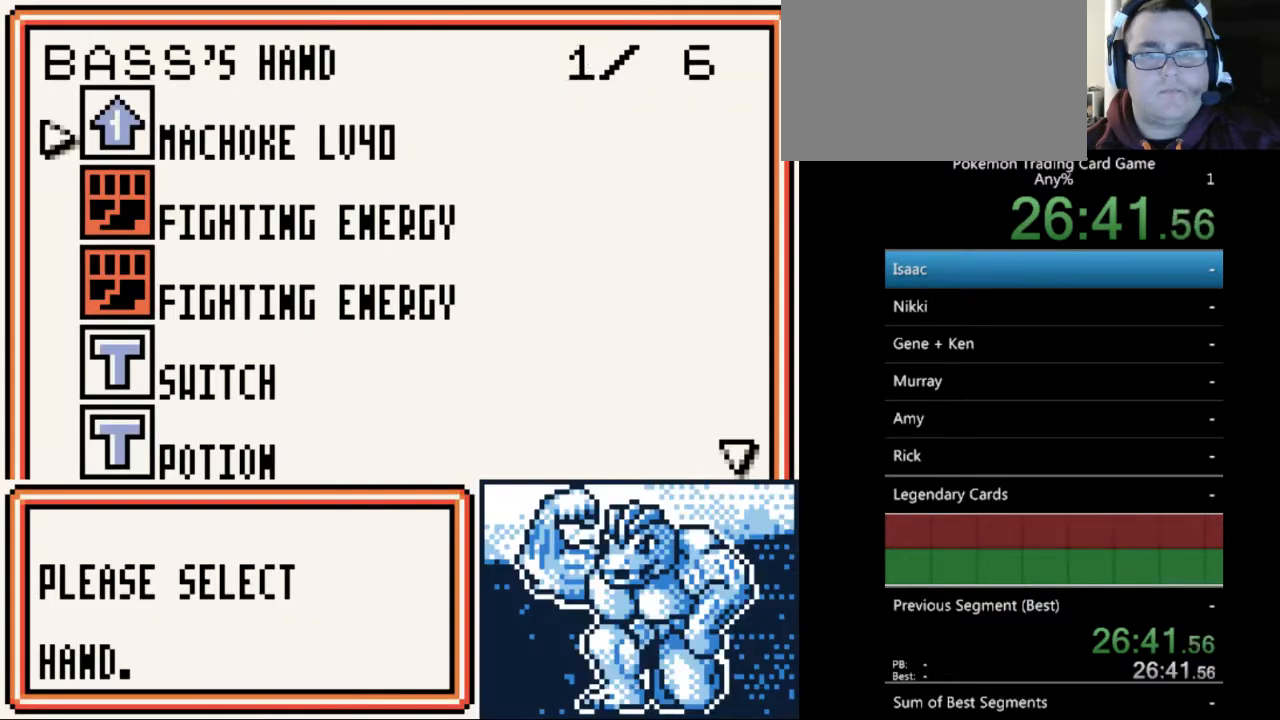
{"buttons": ["DPAD_DOWN"], "events": [[167, "DPAD_DOWN", "down"], [233, "DPAD_DOWN", "up"], [333, "DPAD_DOWN", "down"], [400, "DPAD_DOWN", "up"], [500, "DPAD_DOWN", "down"]]}
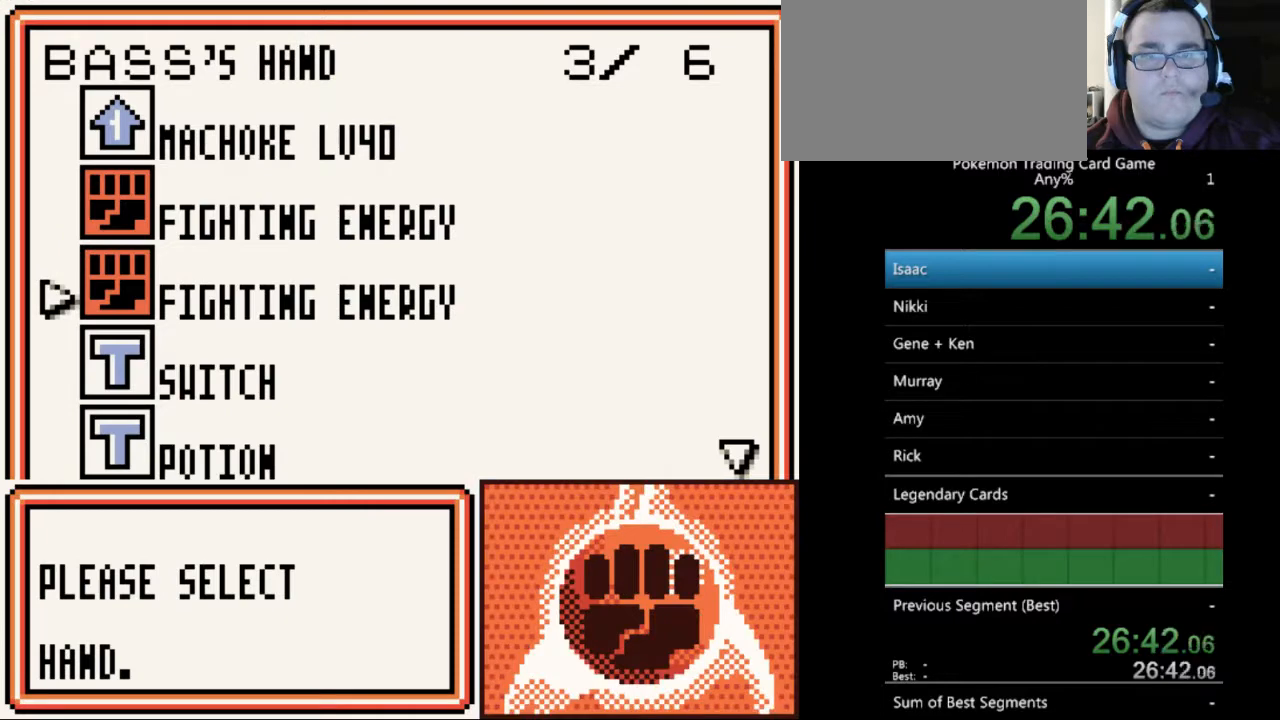
{"buttons": [], "events": [[67, "DPAD_DOWN", "up"], [200, "A", "down"], [300, "A", "up"]]}
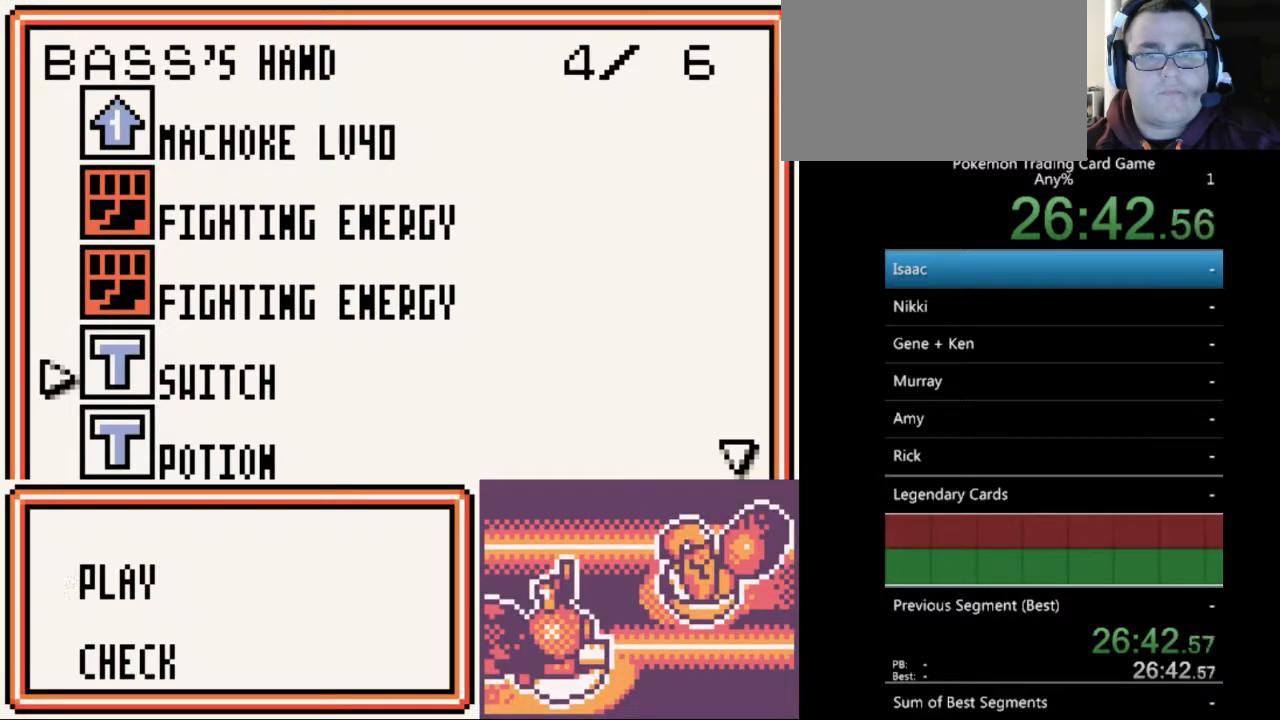
{"buttons": [], "events": [[67, "A", "down"], [133, "A", "up"]]}
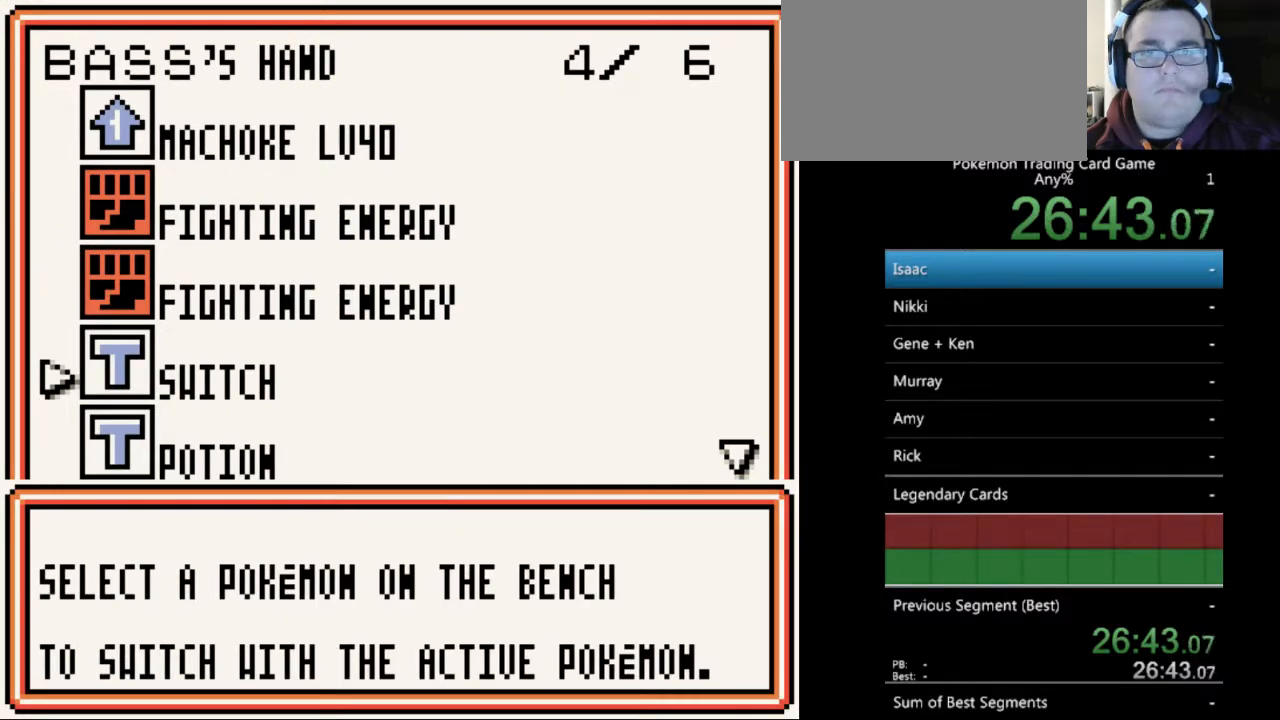
{"buttons": [], "events": [[167, "A", "down"], [267, "A", "up"]]}
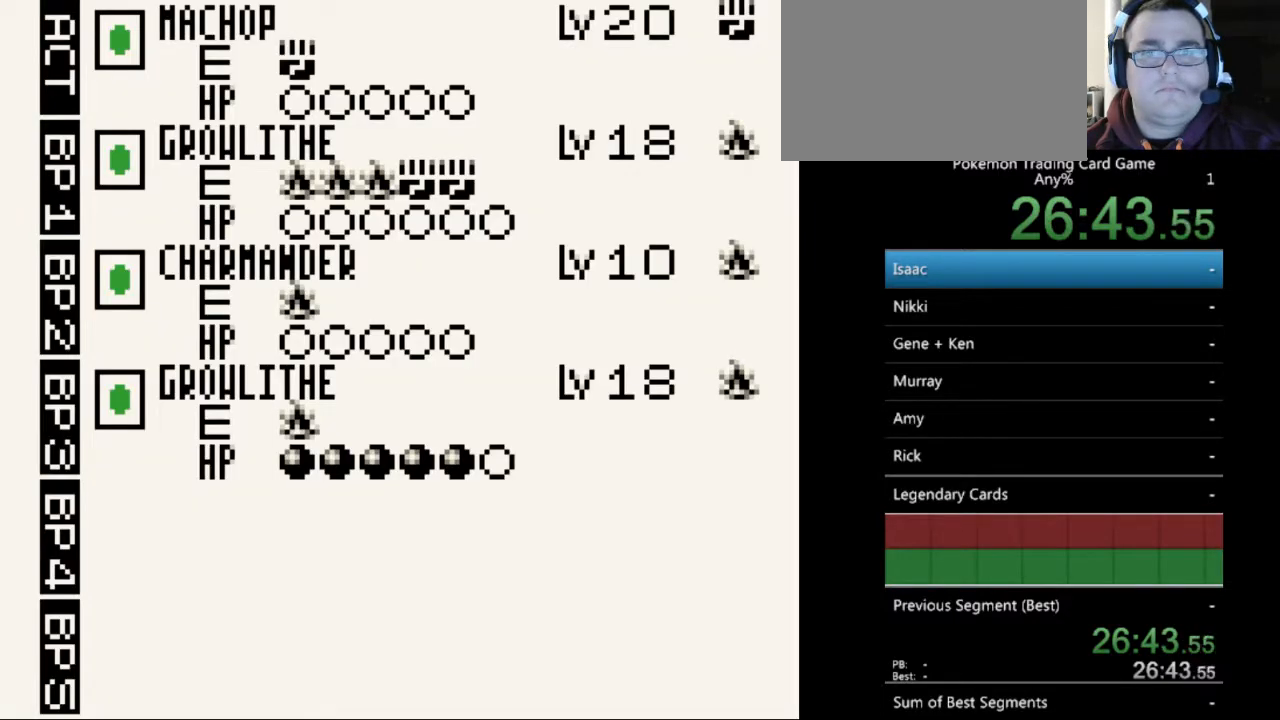
{"buttons": ["A"], "events": [[433, "A", "down"]]}